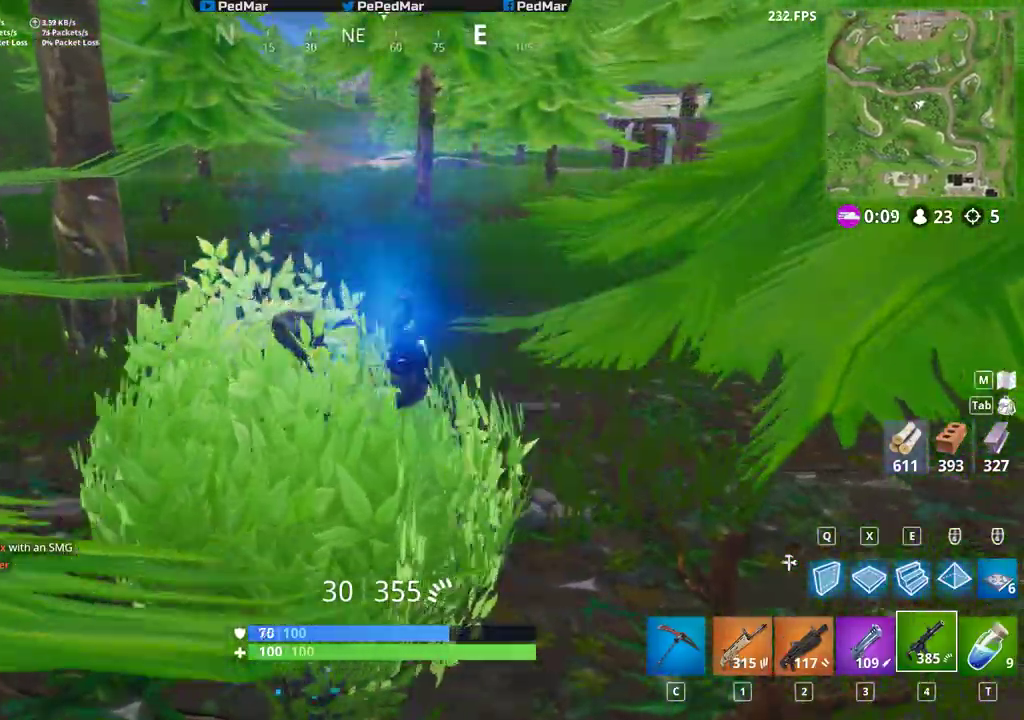
Gameplay with keyboard and mouse; each line is a JSON object with the keys and mouse buttons held at the frame after it. "events" lists presses ("down") and releases ("up") of "a", "c", "ctrl", "d", "e", "f", "r", "s", "shift", "space", "tab", "w", "x", "z", "mouse_left" and "mouse_right" between this image and that frame as [ms after this image, input, new state], when the widget could be followed in between. "mouse_left", "mouse_right" = the "left", "right" buttons of the "mouse" list. No other keys are recorded. Not read: mouse_mb4 mouse_mb5 mouse_move mouse_wheel q.
{"keys": ["shift", "w"], "mouse": [], "events": []}
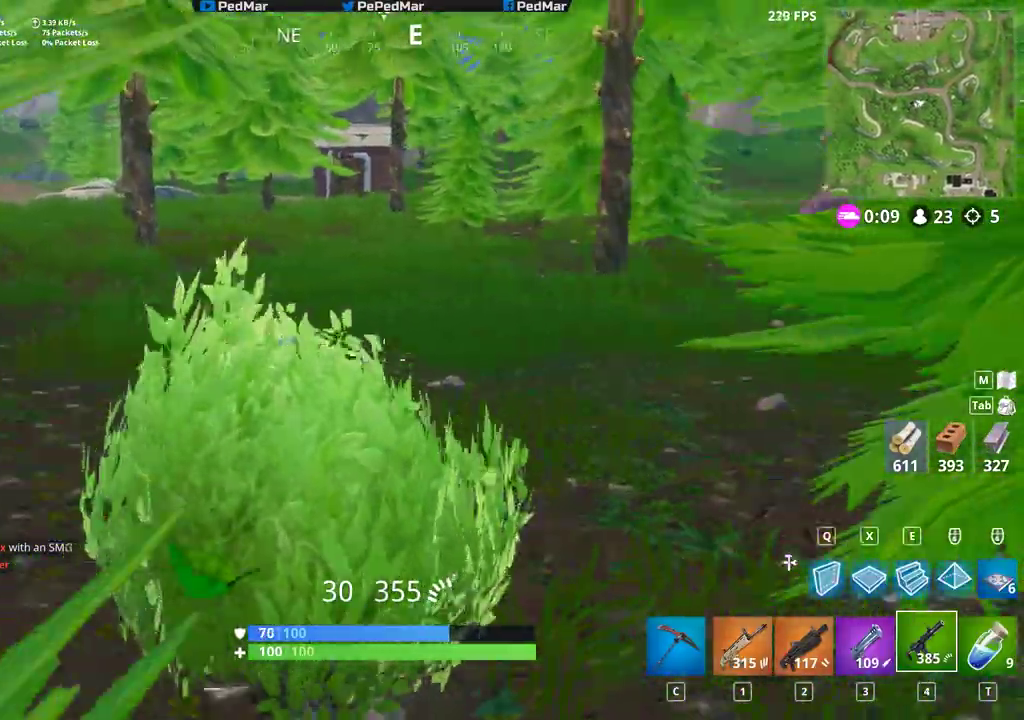
{"keys": ["shift", "w"], "mouse": [], "events": []}
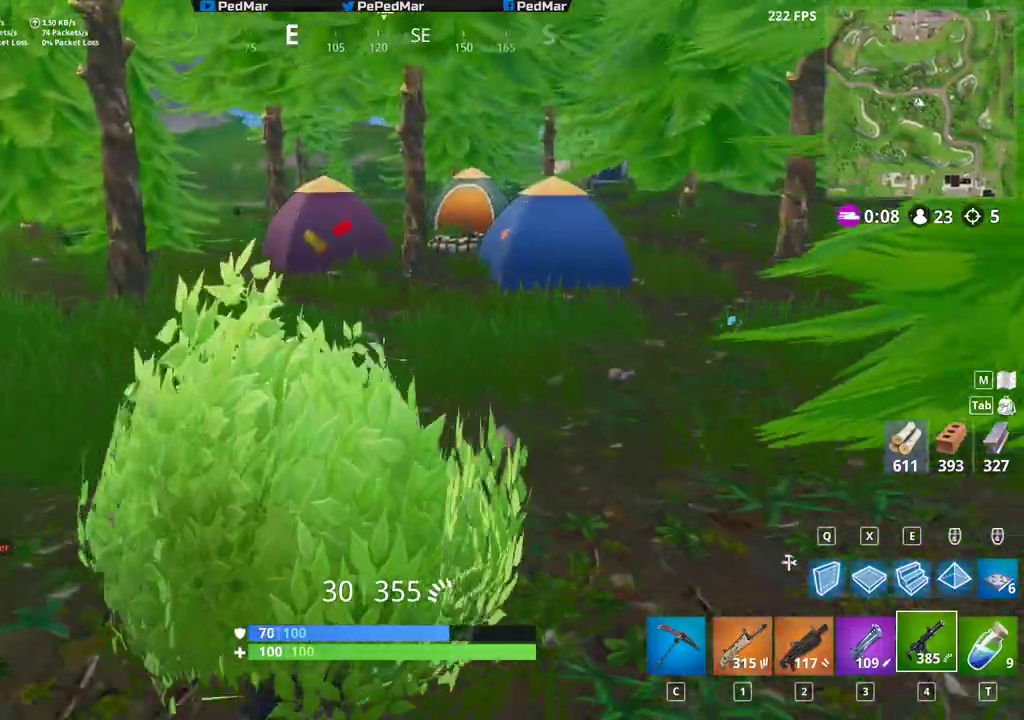
{"keys": ["shift", "w"], "mouse": [], "events": []}
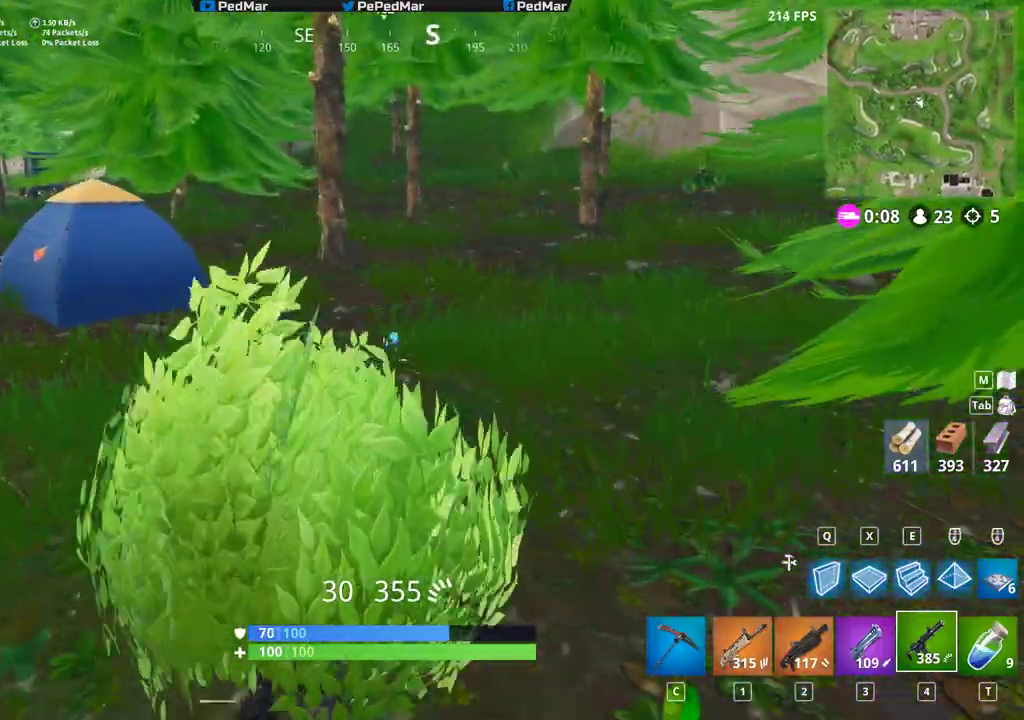
{"keys": ["shift", "w"], "mouse": [], "events": []}
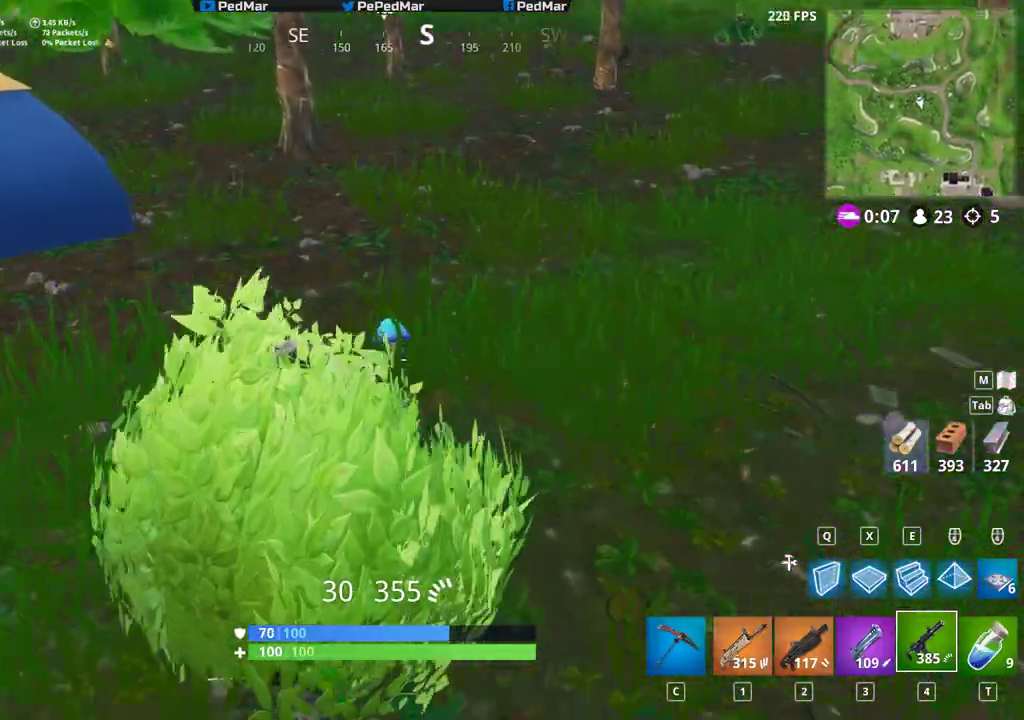
{"keys": ["f", "shift"], "mouse": [], "events": [[150, "f", "down"], [233, "w", "up"]]}
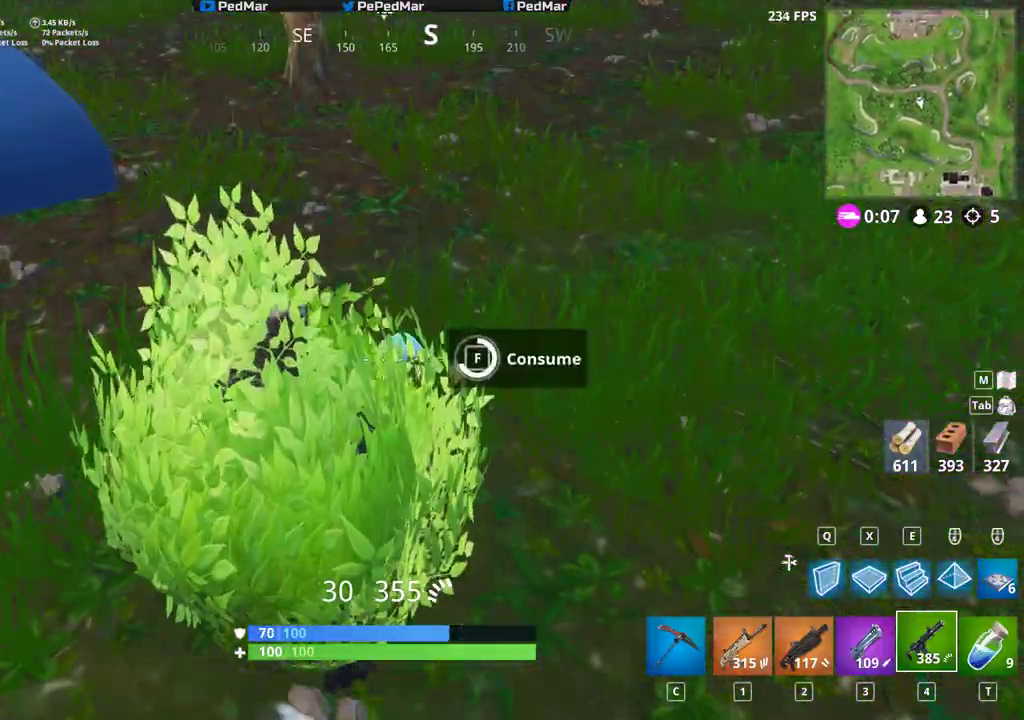
{"keys": ["a", "shift", "w"], "mouse": [], "events": [[283, "a", "down"], [283, "w", "down"], [317, "f", "up"]]}
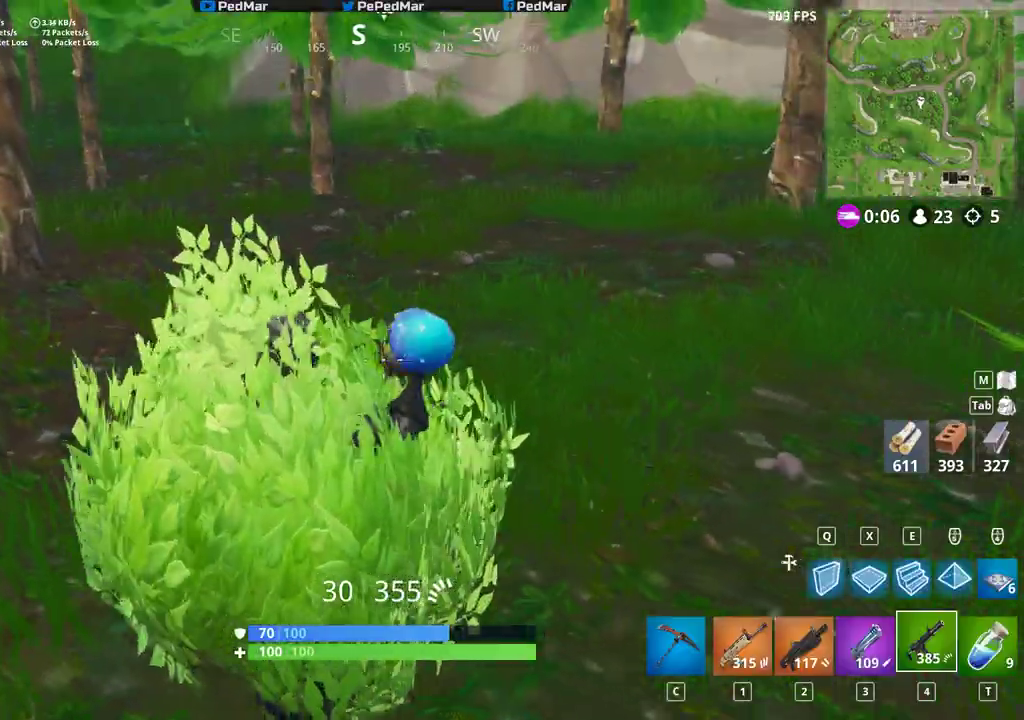
{"keys": ["shift", "w"], "mouse": [], "events": [[217, "a", "up"]]}
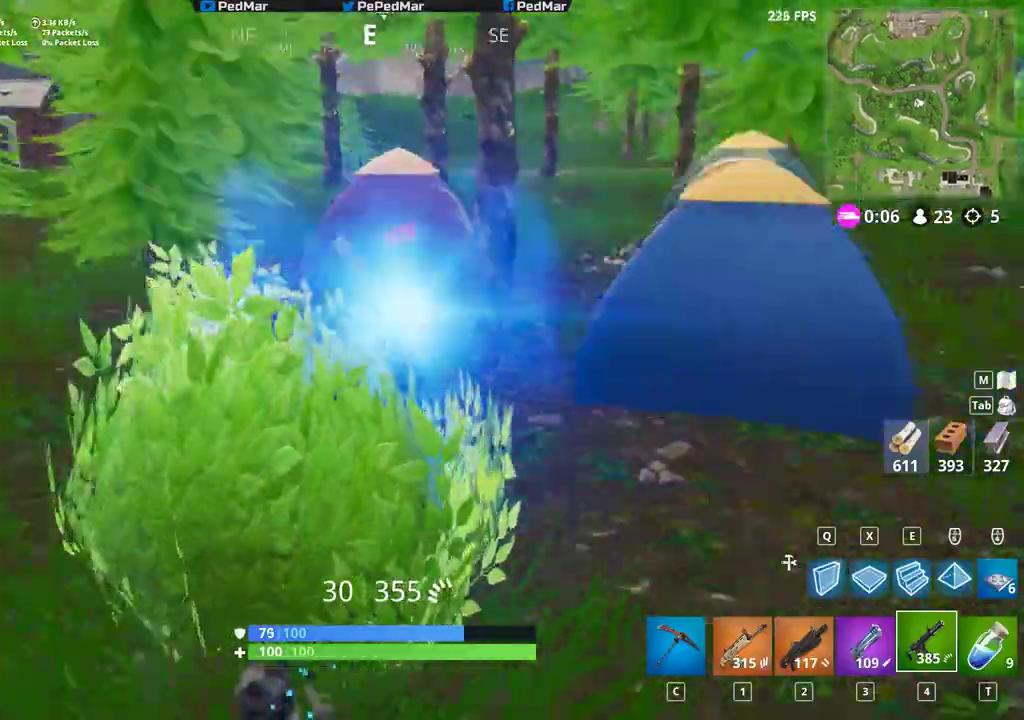
{"keys": ["a", "shift", "w"], "mouse": [], "events": [[217, "a", "down"]]}
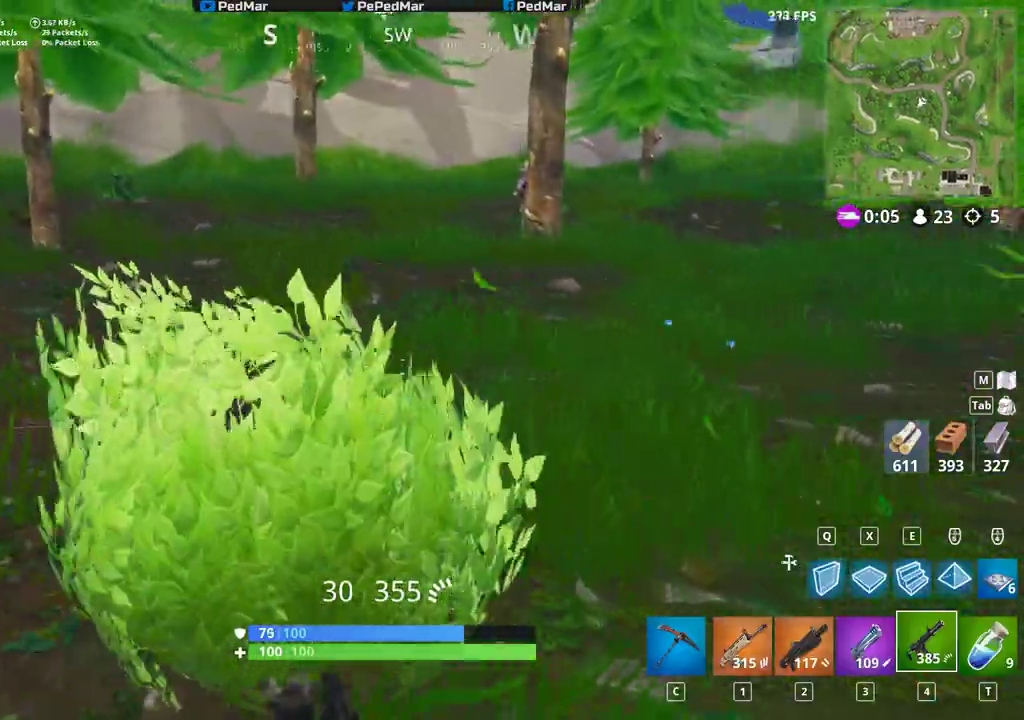
{"keys": ["a", "shift", "w"], "mouse": [], "events": []}
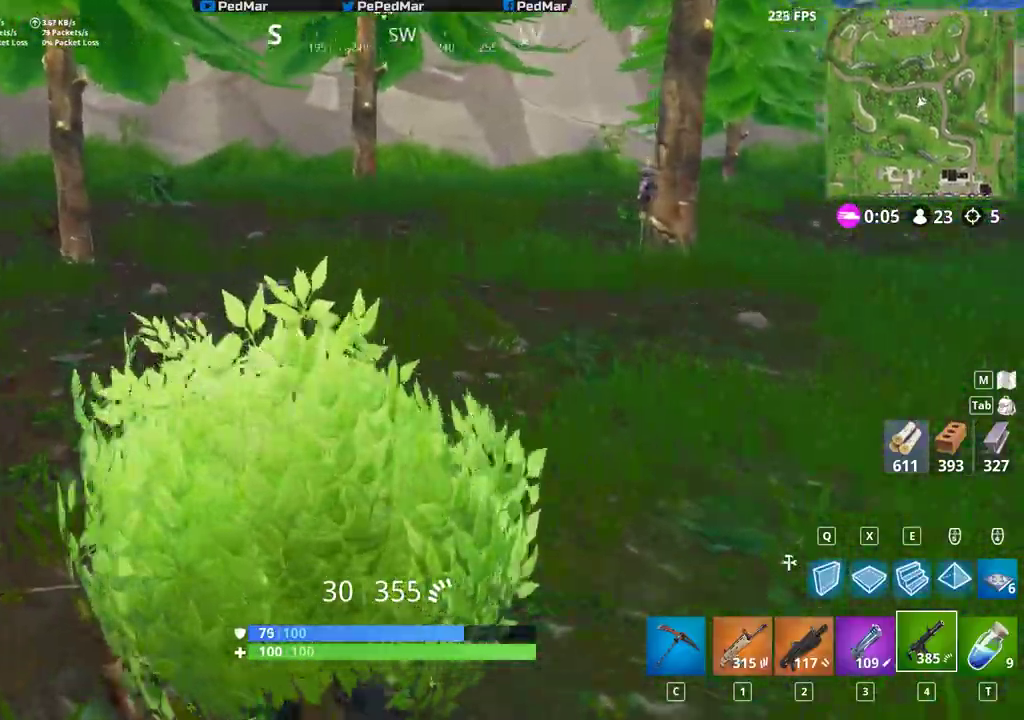
{"keys": ["shift", "w"], "mouse": [], "events": [[117, "a", "up"]]}
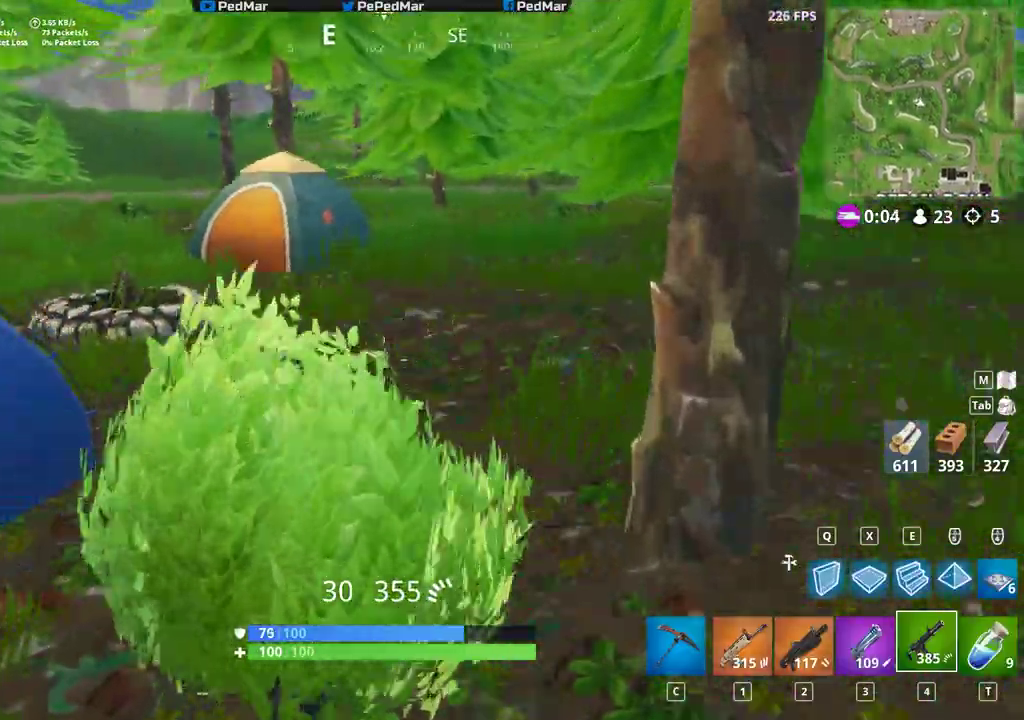
{"keys": ["shift", "w"], "mouse": [], "events": []}
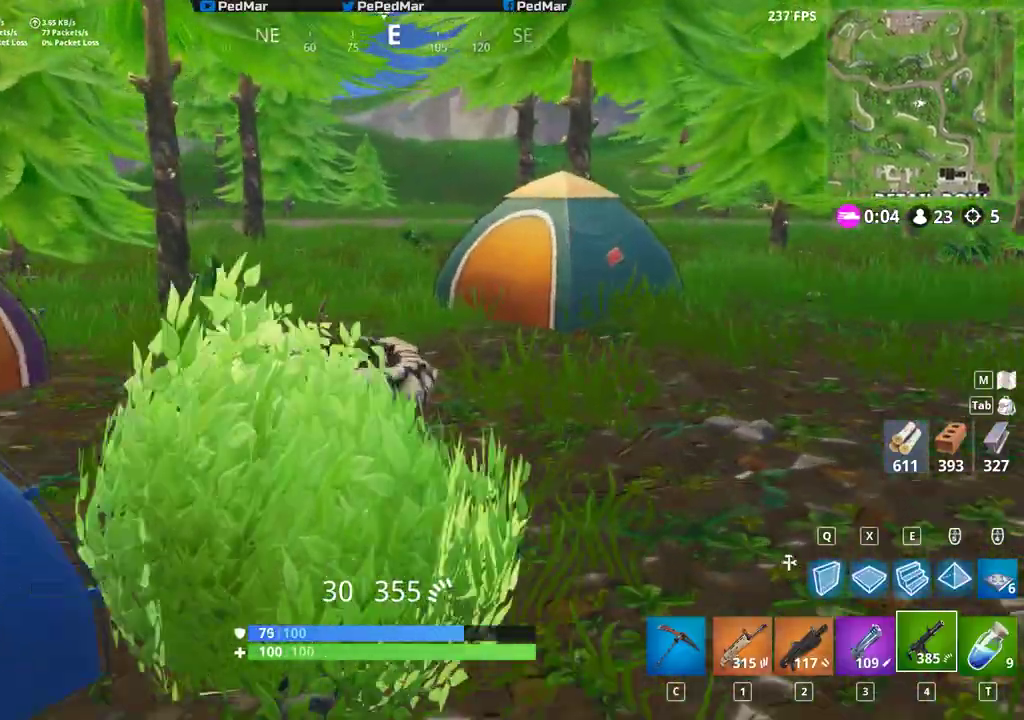
{"keys": ["d", "shift", "w"], "mouse": [], "events": [[67, "d", "down"]]}
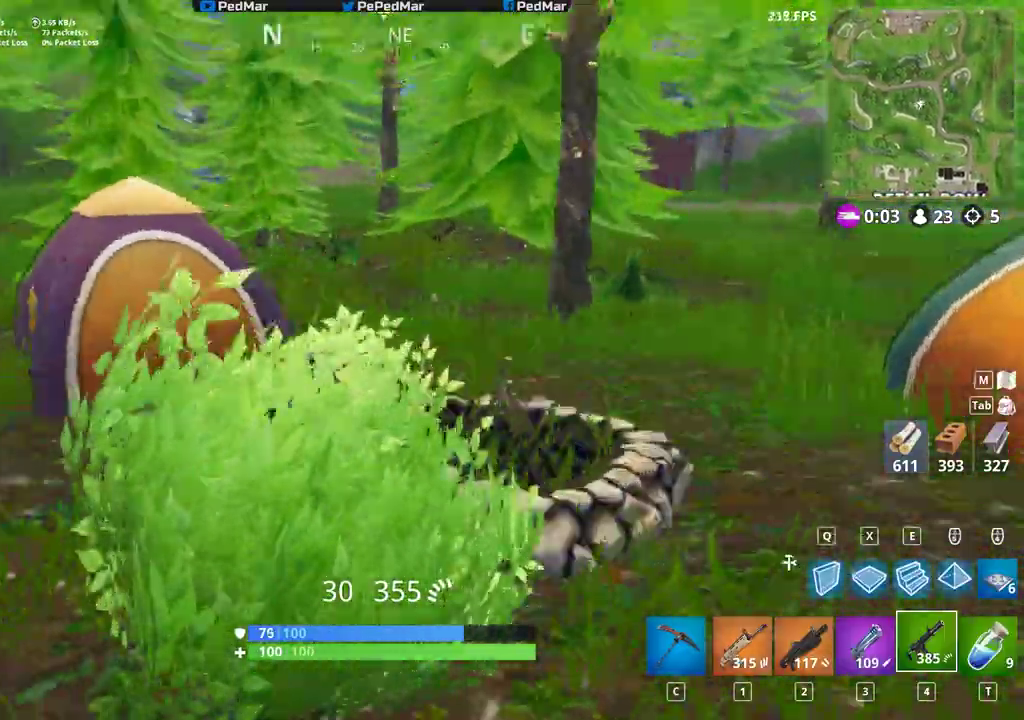
{"keys": ["d", "shift", "w"], "mouse": [], "events": [[33, "space", "down"], [150, "space", "up"]]}
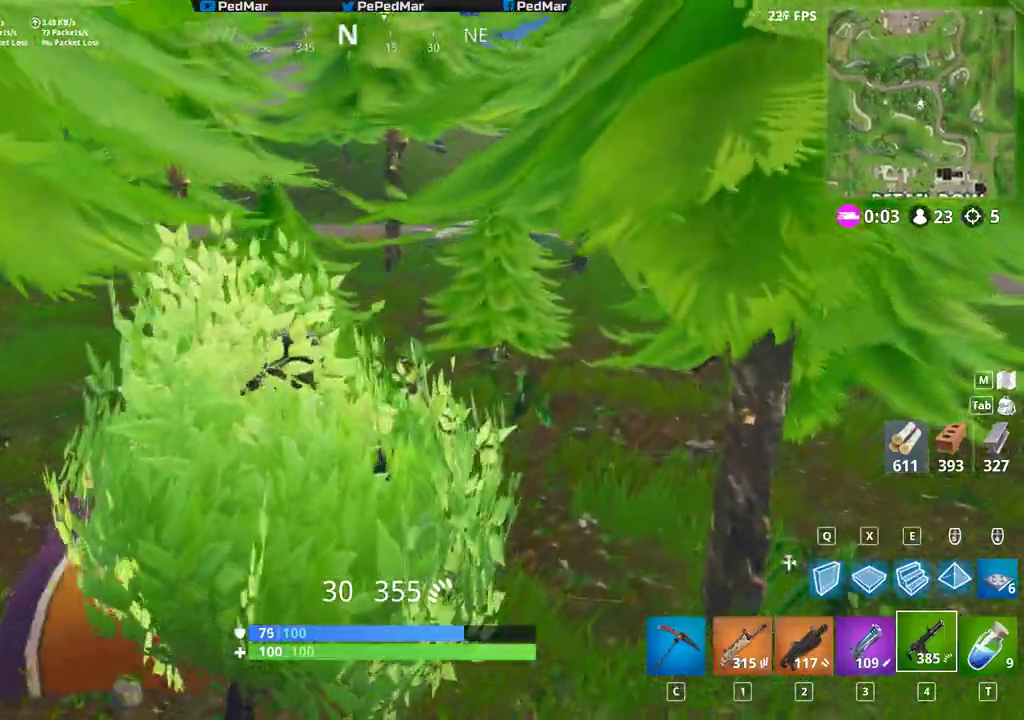
{"keys": ["shift", "w"], "mouse": [], "events": [[417, "d", "up"]]}
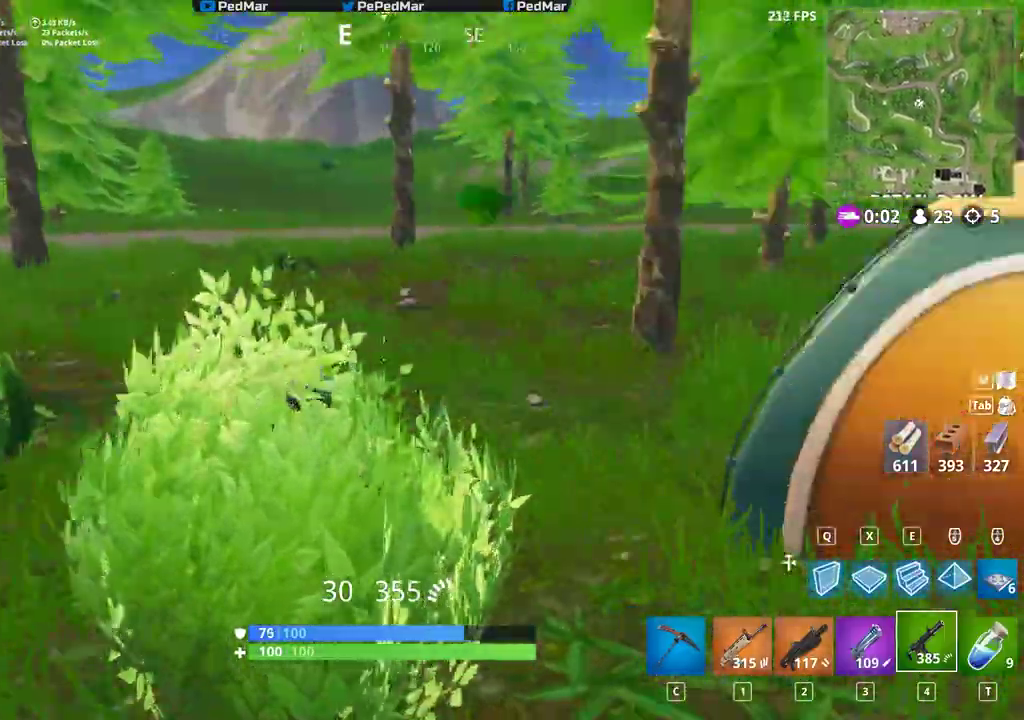
{"keys": ["shift", "w"], "mouse": [], "events": []}
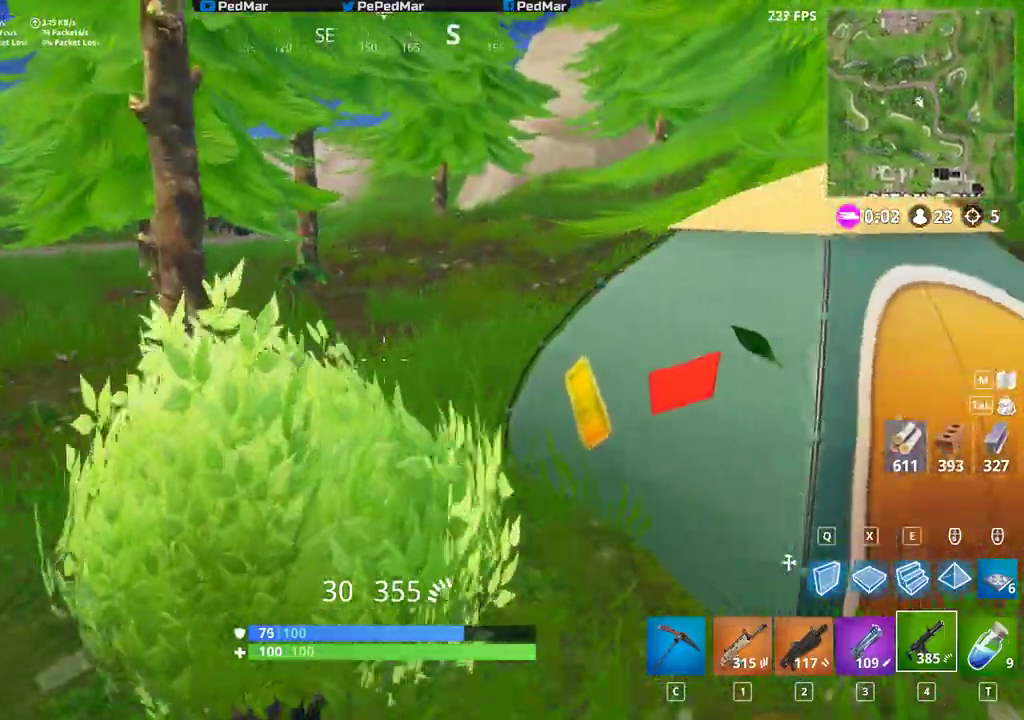
{"keys": ["shift", "w"], "mouse": [], "events": []}
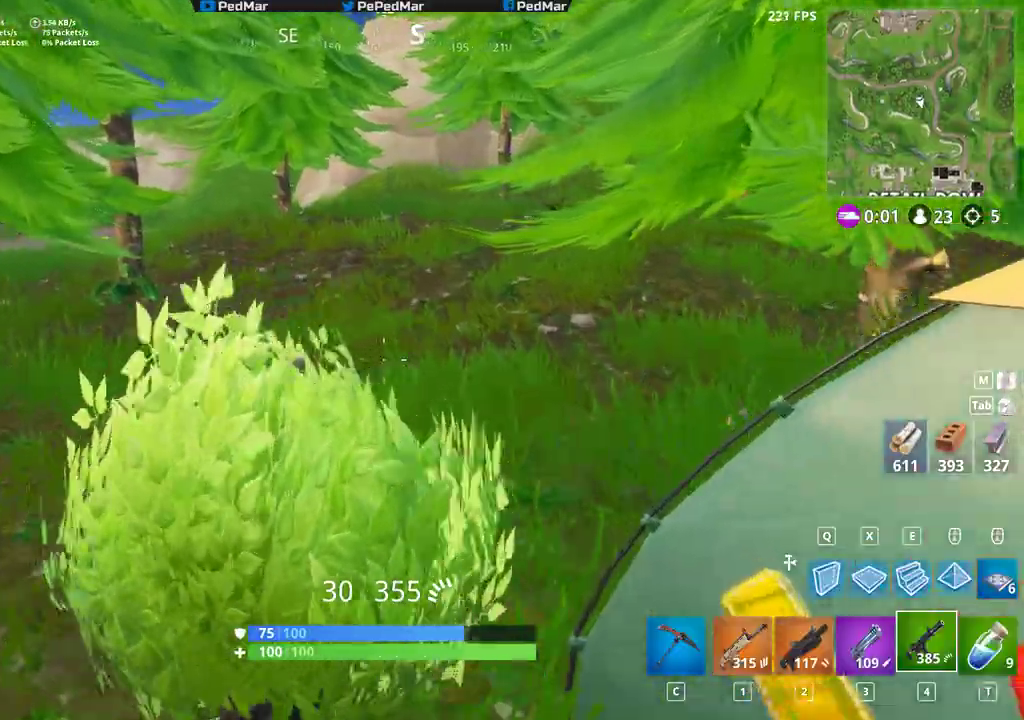
{"keys": ["d", "shift", "w"], "mouse": [], "events": [[67, "d", "down"]]}
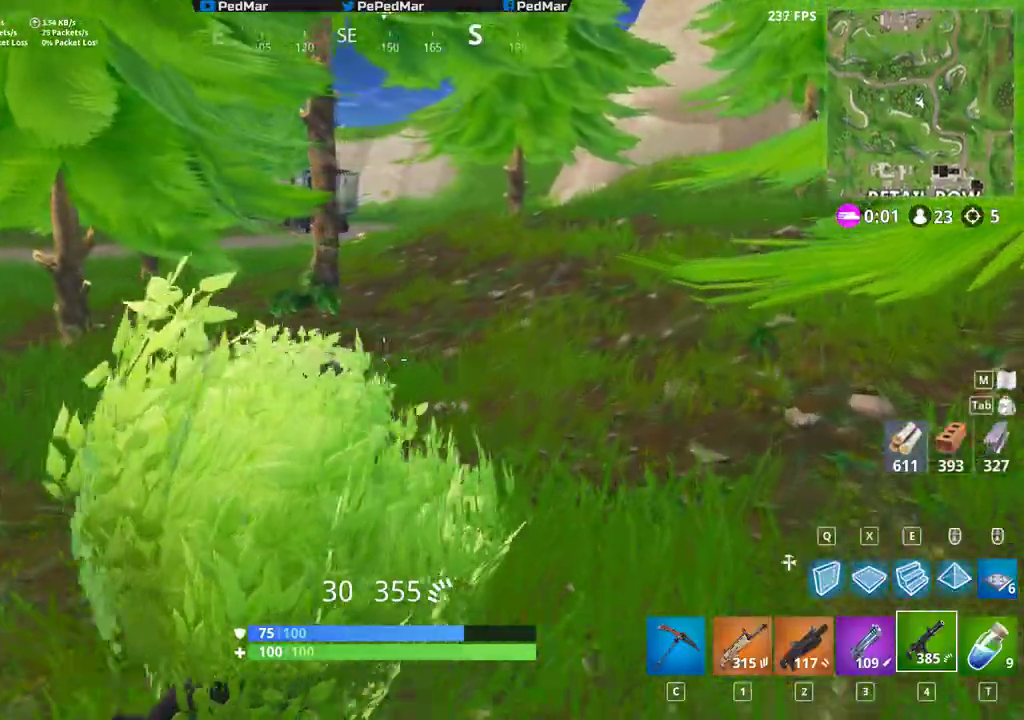
{"keys": ["d", "shift", "w"], "mouse": [], "events": []}
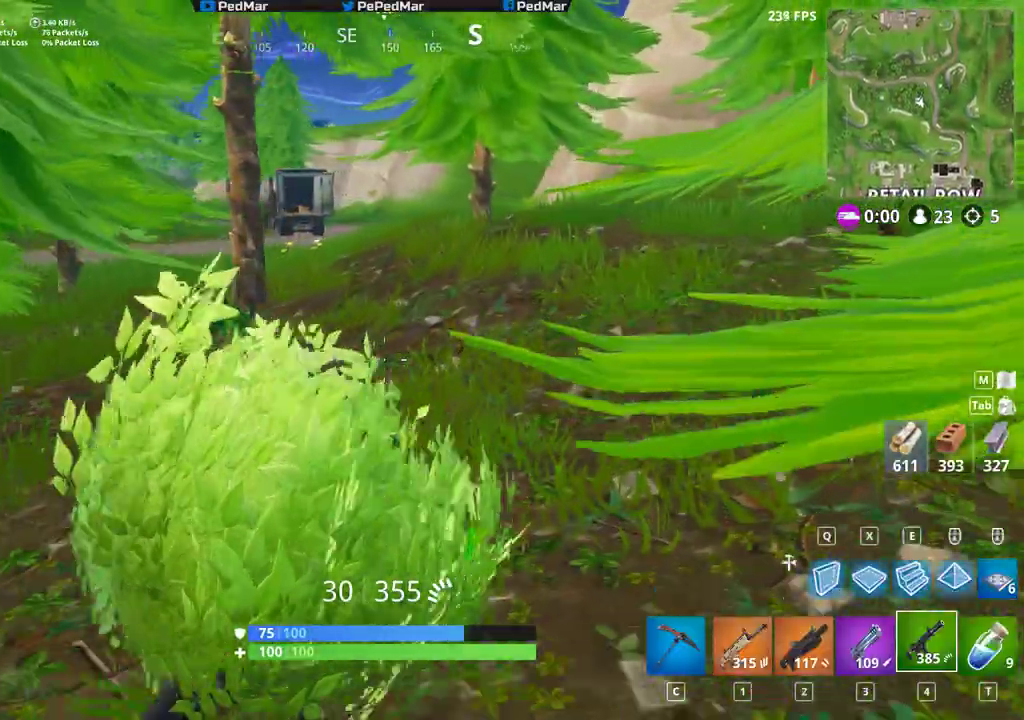
{"keys": ["a", "shift"], "mouse": [], "events": [[83, "d", "up"], [133, "a", "down"], [383, "w", "up"]]}
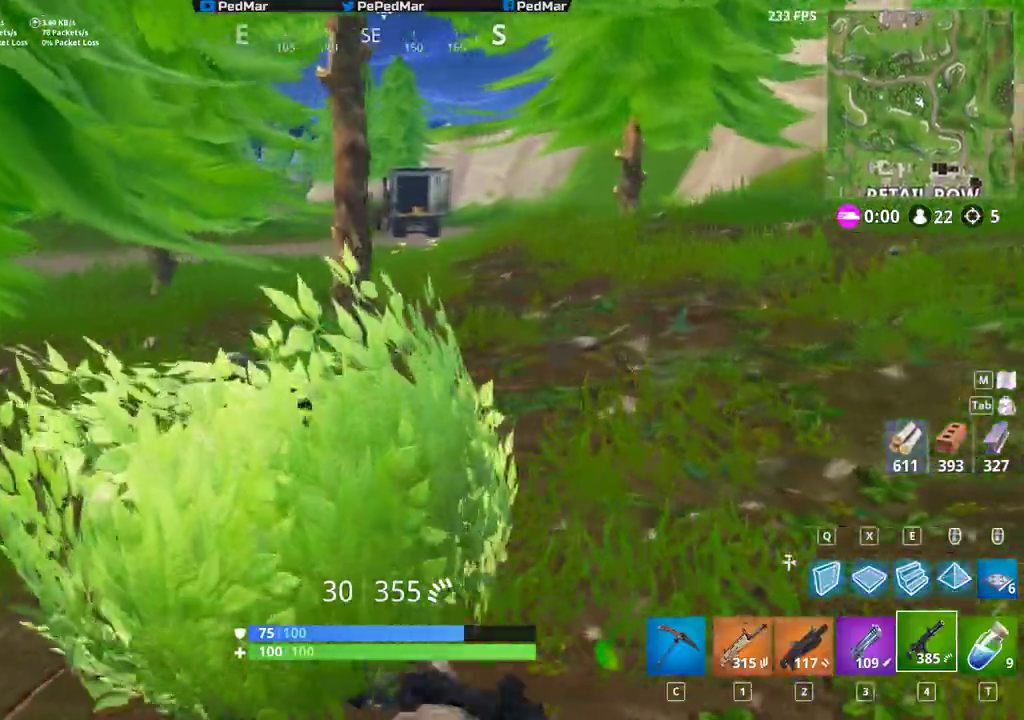
{"keys": ["a", "shift", "w"], "mouse": [], "events": [[200, "w", "down"]]}
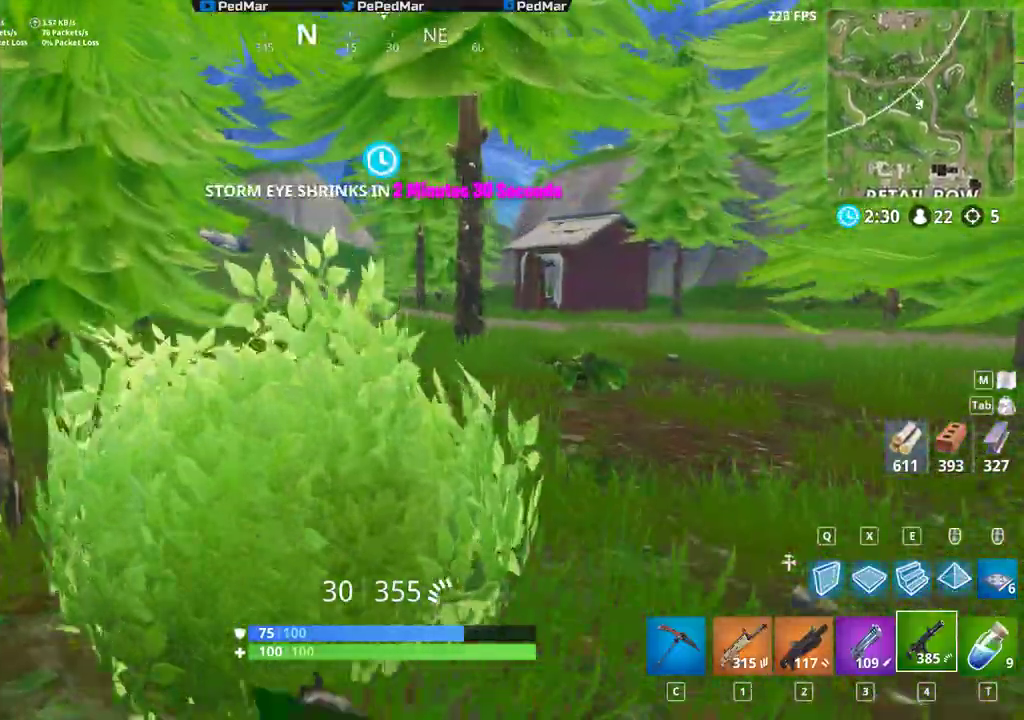
{"keys": ["a", "shift", "w"], "mouse": [], "events": [[200, "a", "up"], [433, "a", "down"]]}
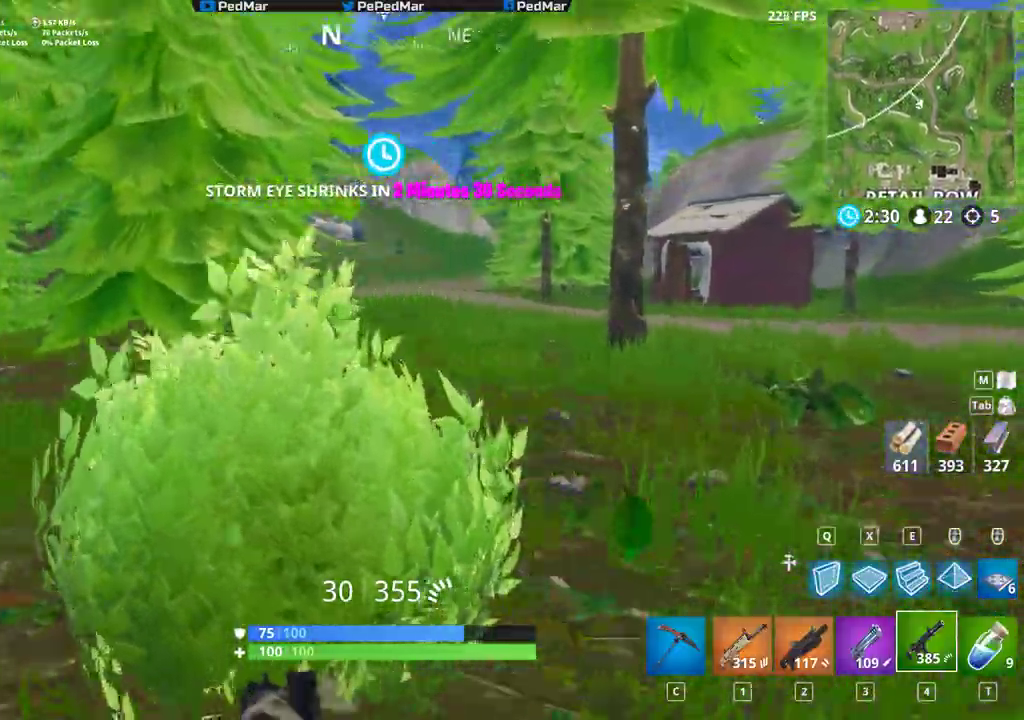
{"keys": ["shift", "w"], "mouse": [], "events": [[67, "a", "up"]]}
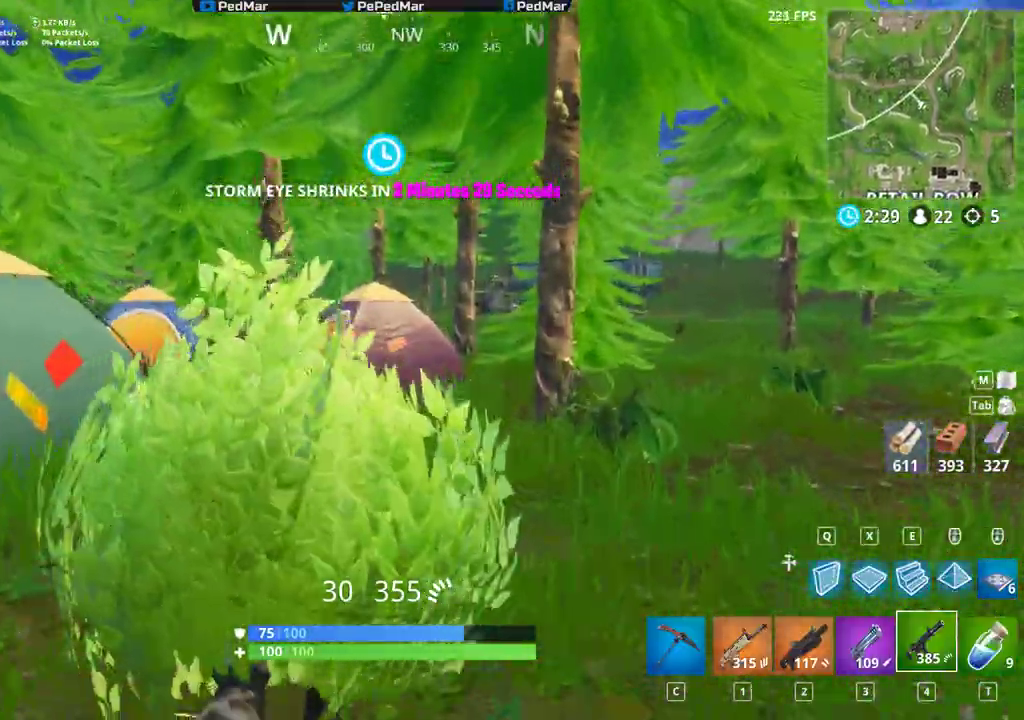
{"keys": ["shift", "w"], "mouse": [], "events": []}
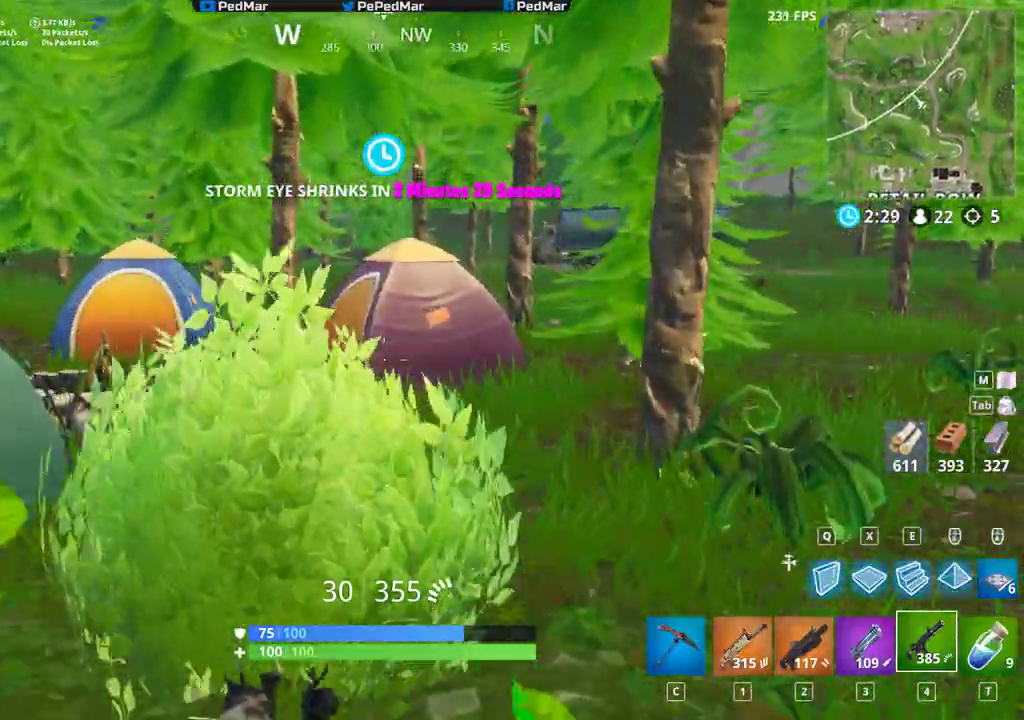
{"keys": ["a", "shift", "w"], "mouse": [], "events": [[217, "a", "down"]]}
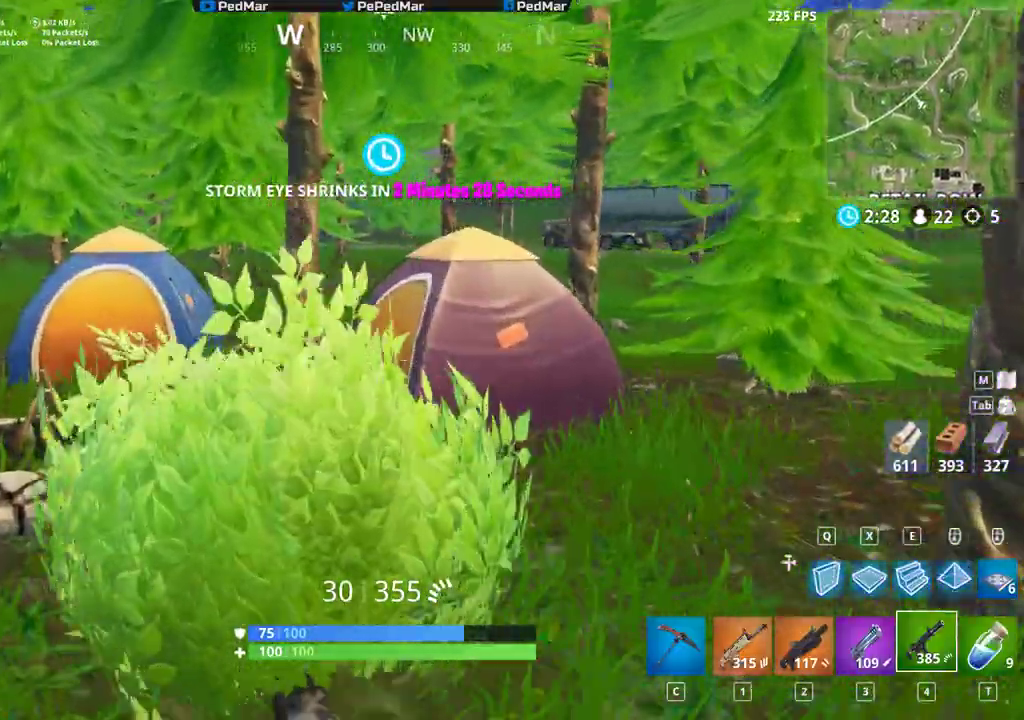
{"keys": ["shift", "w"], "mouse": [], "events": [[150, "a", "up"]]}
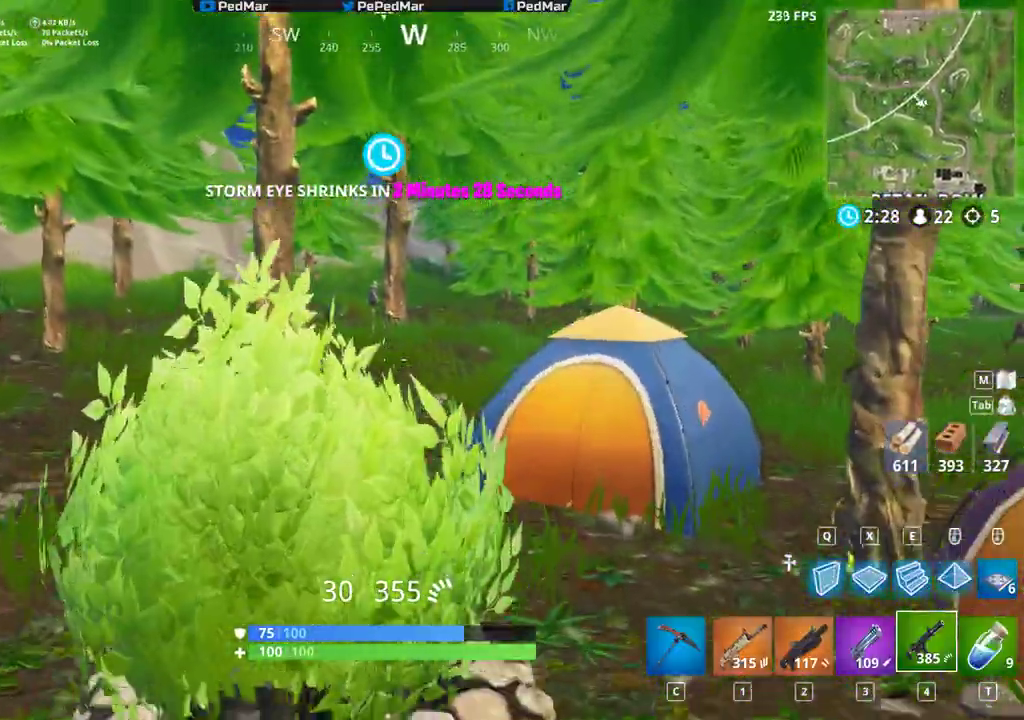
{"keys": ["shift", "w"], "mouse": [], "events": []}
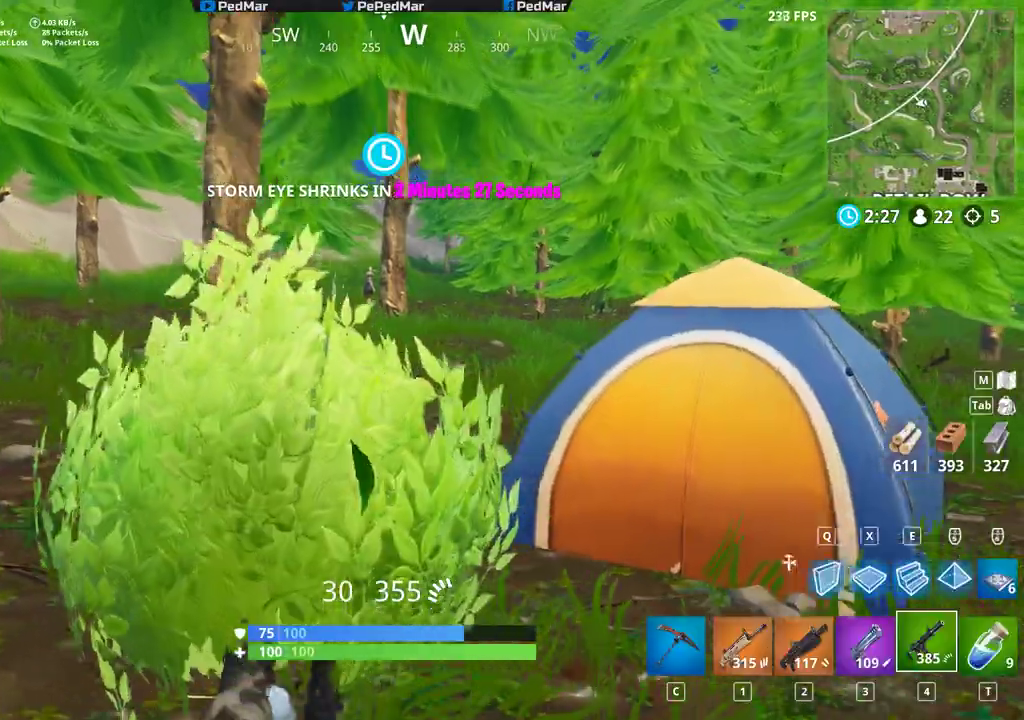
{"keys": ["a", "shift", "w"], "mouse": [], "events": [[250, "a", "down"]]}
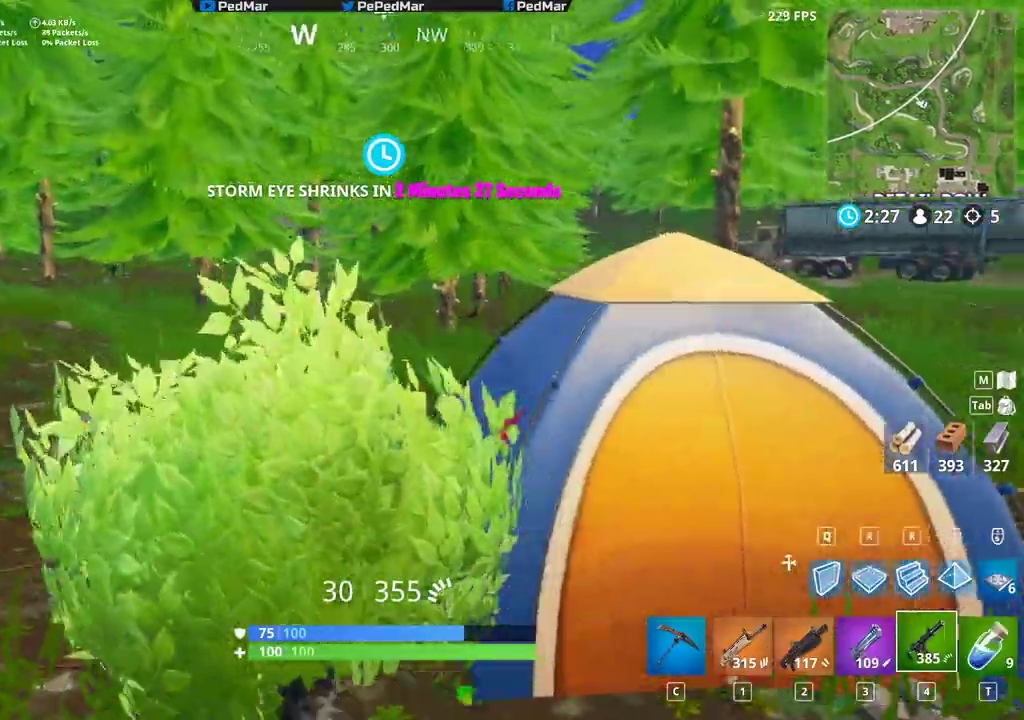
{"keys": ["a", "shift", "w"], "mouse": [], "events": []}